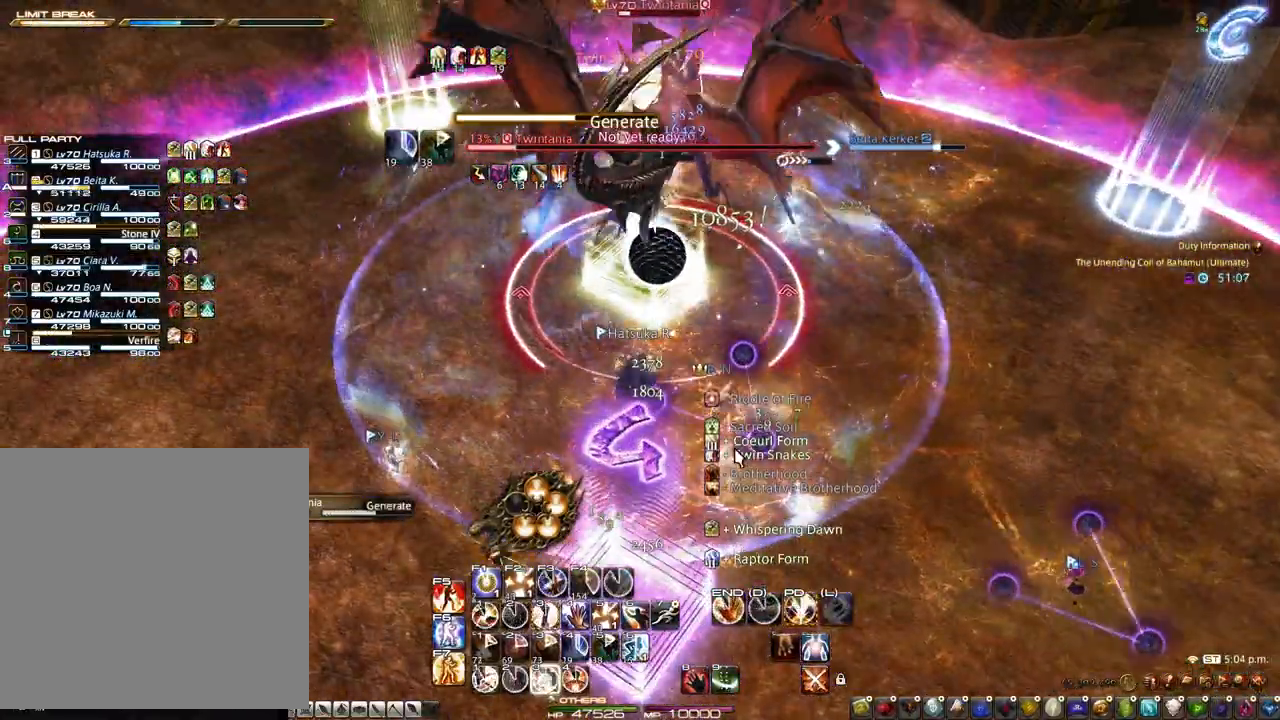
Gameplay with keyboard and mouse; each line is a JSON object with the keys and mouse buttons held at the frame after it. "events" lists presses ("down") and releases ("up") of "1", "2", "3", "4", "5", "a", "alt", "c", "caps_lock", "ctrl", "d", "e", "f", "g", "q", "r", "s", "shift", "space", "t", "tab", "v", "w", "x", "z", "mouse_left", "mouse_wheel" and "mouse_right" between this image and that frame as [ms after this image, input, new state], when the widget could be followed in between. "mouse_left", "mouse_wheel", "mouse_right" = the "left", "wheel", "right" buttons of the "mouse" list. No other keys are recorded. "wheel" means that the mouse wheel is clicked or scrolled. Not read: mouse_move.
{"keys": ["3", "z"], "mouse": [], "events": [[33, "3", "down"], [83, "3", "up"], [183, "3", "down"], [267, "3", "up"], [317, "3", "down"], [500, "z", "down"]]}
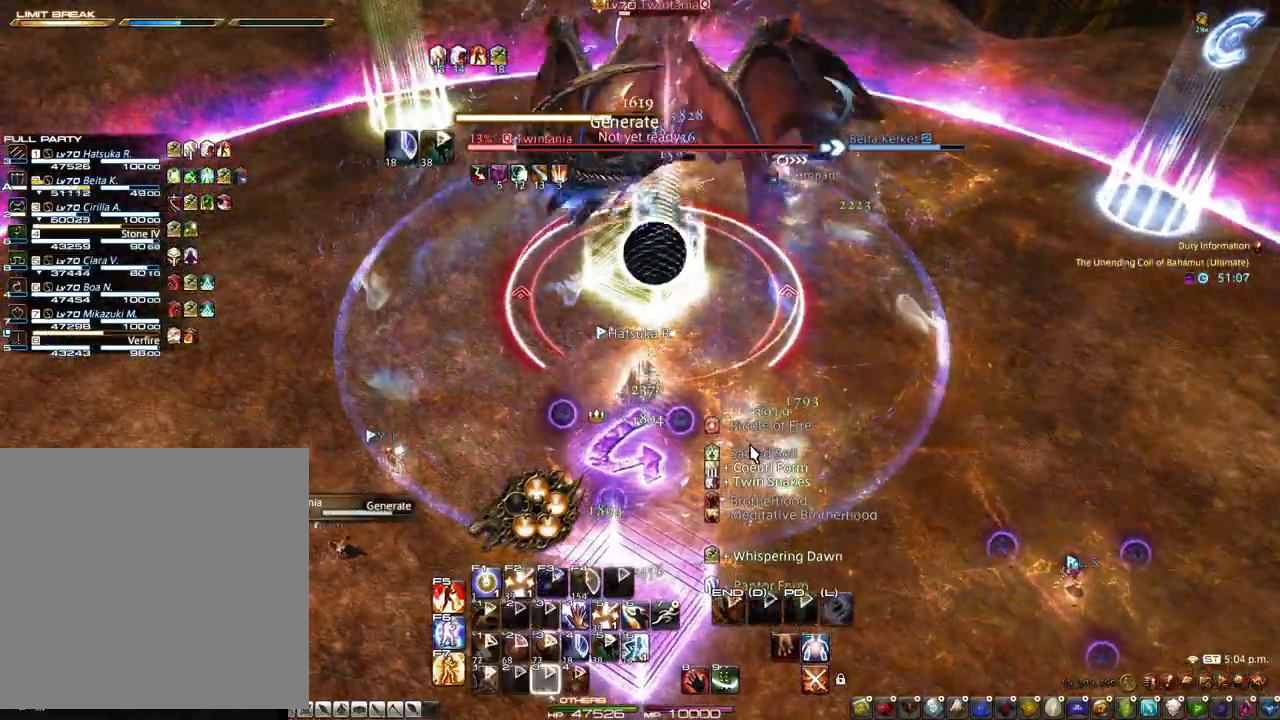
{"keys": ["z"], "mouse": ["right"], "events": [[50, "3", "up"], [50, "mouse_right", "down"]]}
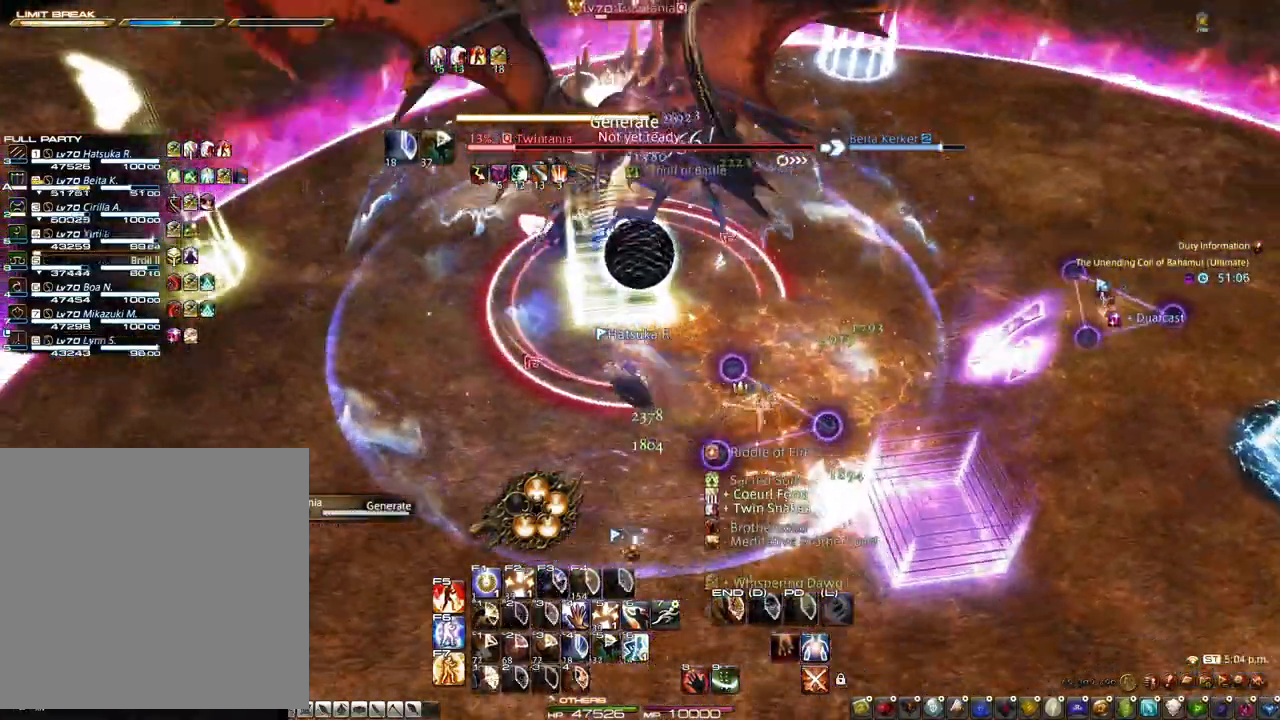
{"keys": ["s", "z"], "mouse": ["right"], "events": [[300, "s", "down"]]}
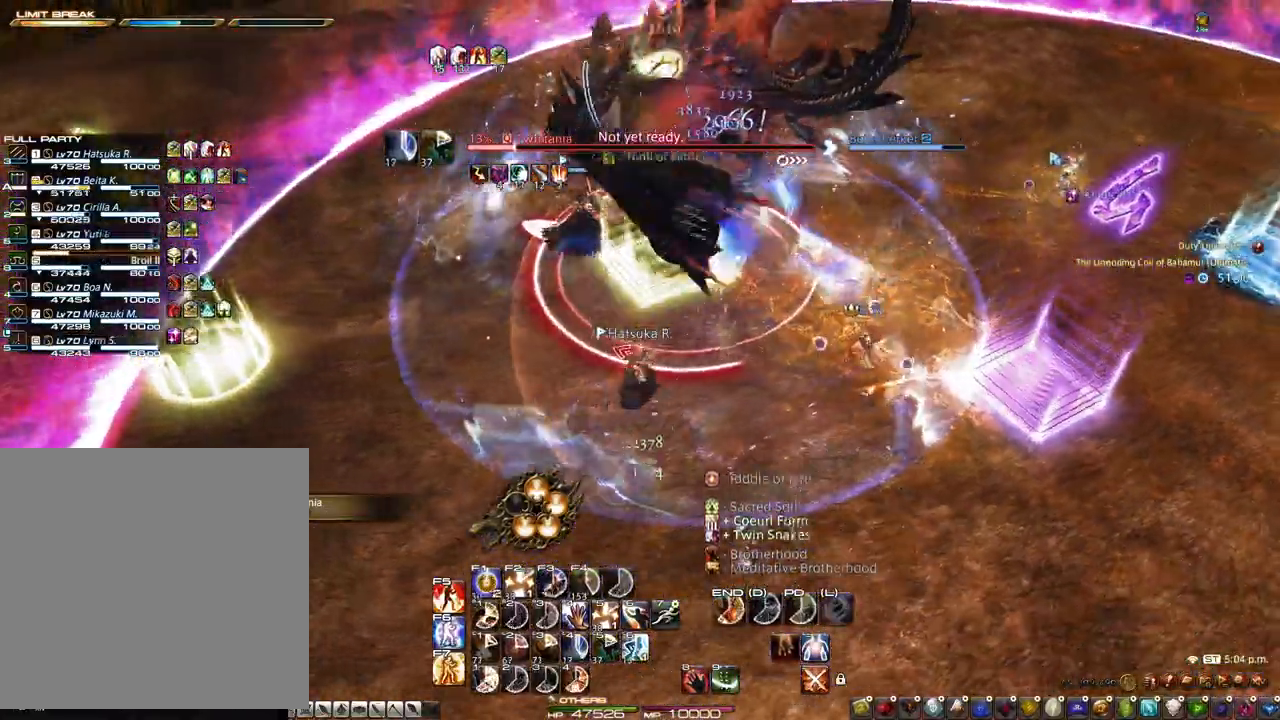
{"keys": ["1"], "mouse": ["right"], "events": [[83, "s", "up"], [183, "z", "up"], [283, "1", "down"], [417, "1", "up"], [467, "1", "down"]]}
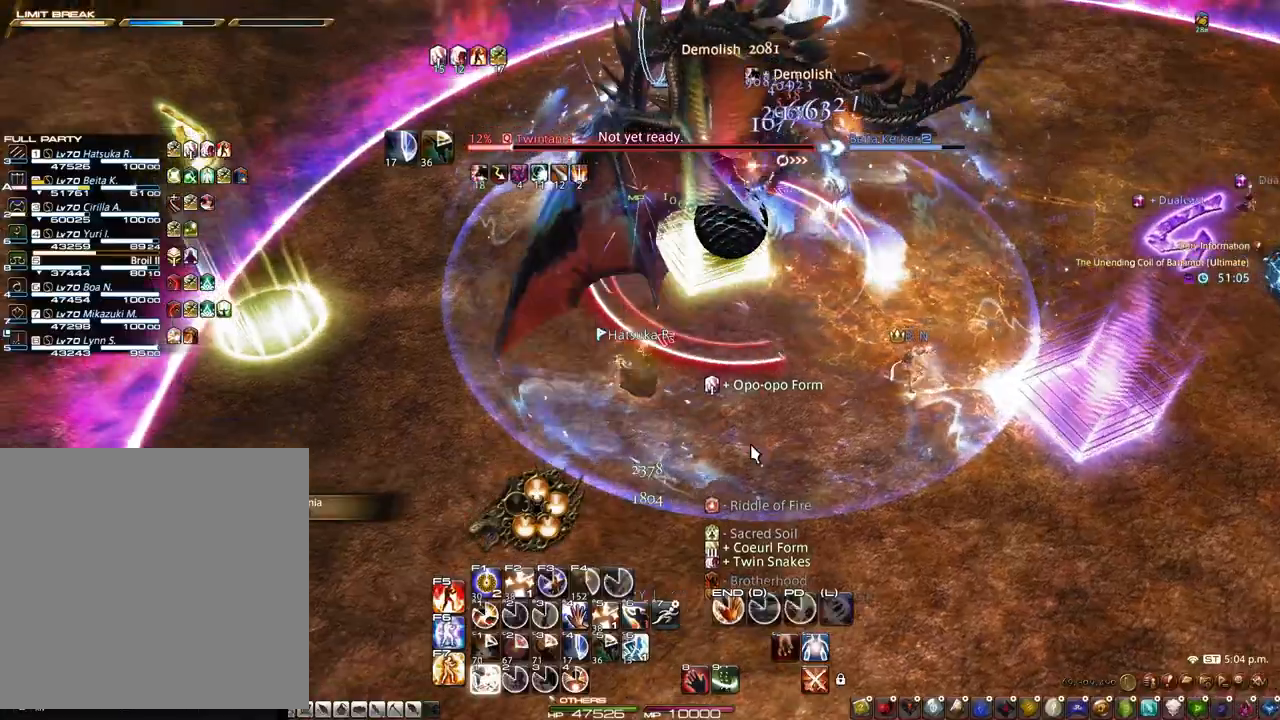
{"keys": ["1"], "mouse": [], "events": [[17, "mouse_right", "up"], [50, "1", "up"], [233, "1", "down"], [383, "1", "up"], [433, "1", "down"]]}
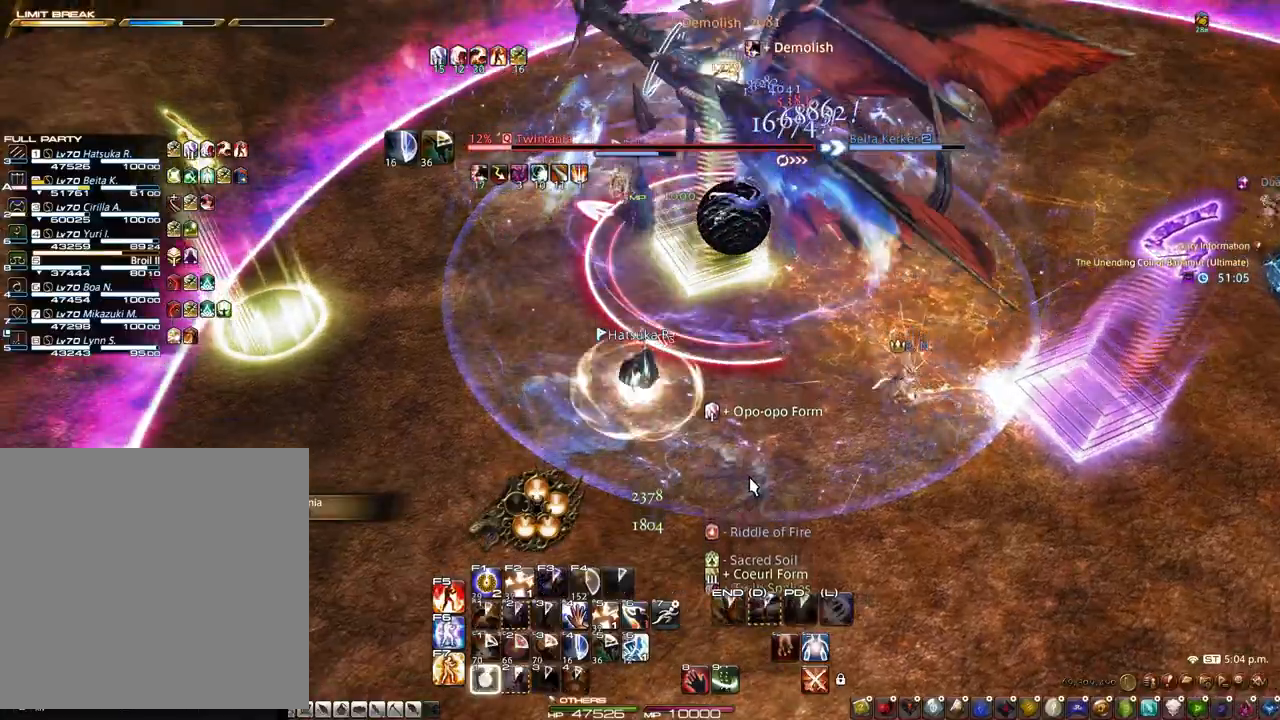
{"keys": [], "mouse": ["right"], "events": [[117, "1", "up"], [400, "mouse_right", "down"]]}
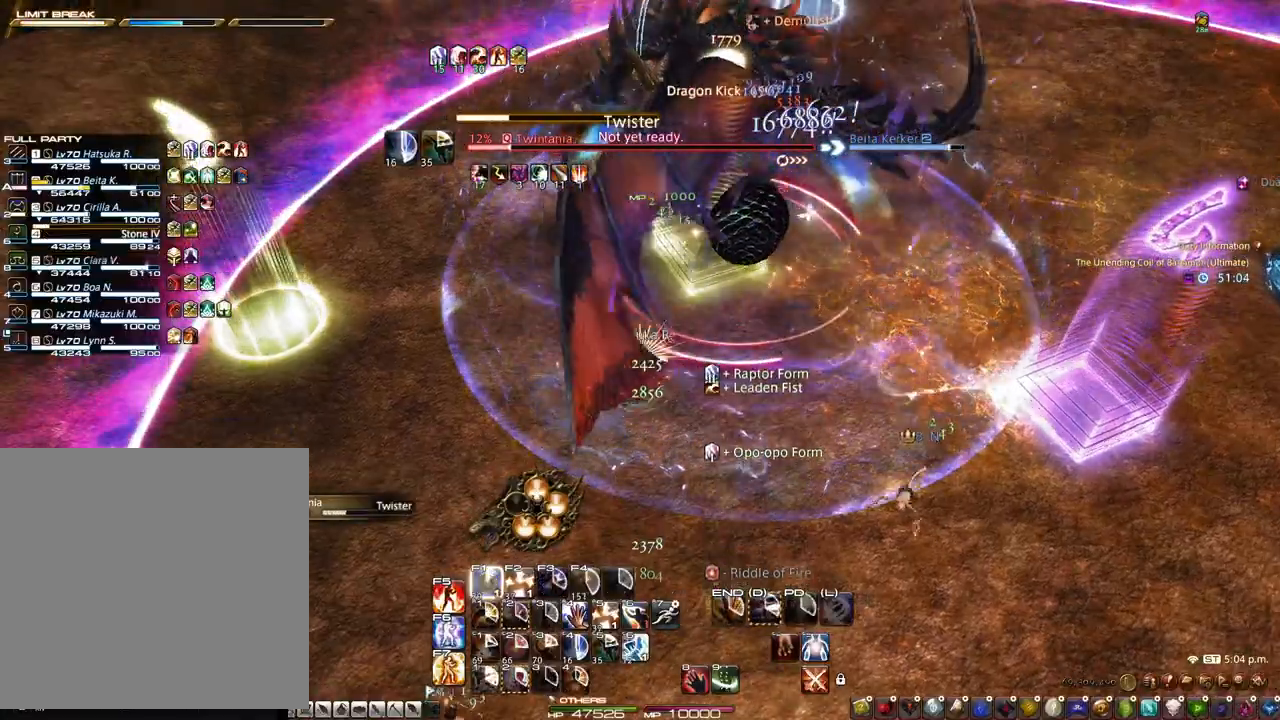
{"keys": ["alt"], "mouse": ["right"], "events": [[367, "alt", "down"]]}
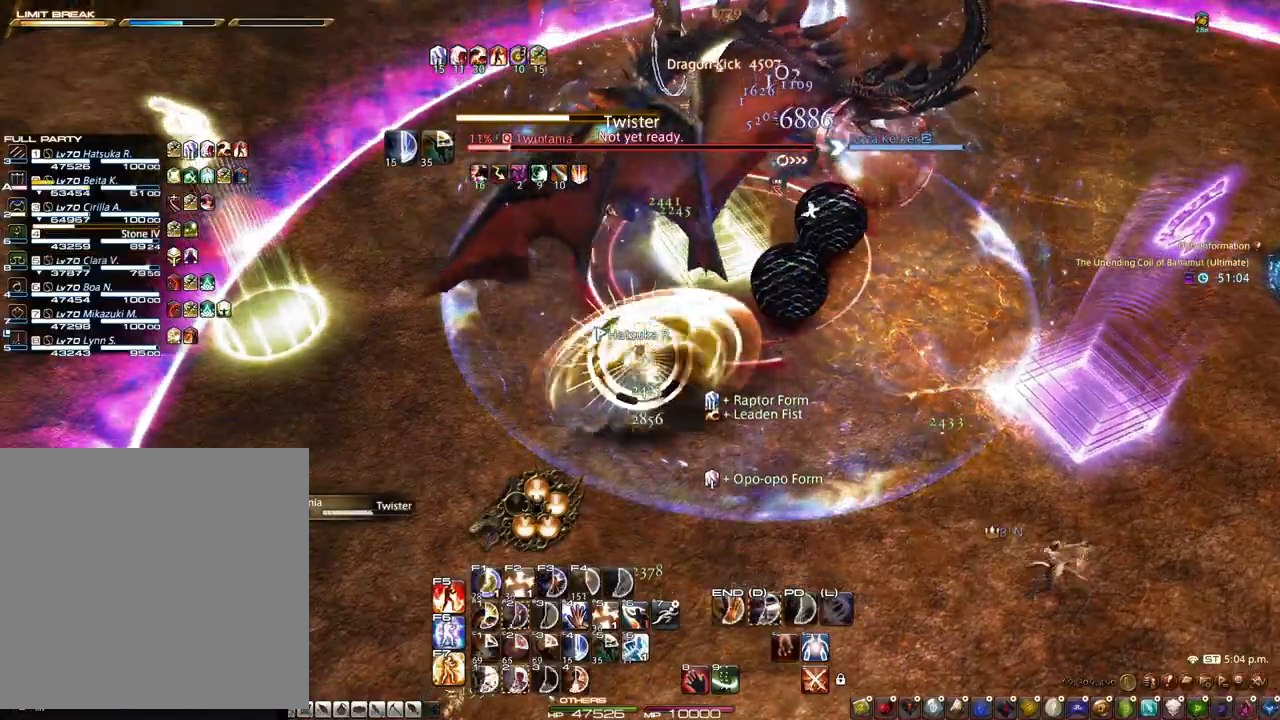
{"keys": ["alt"], "mouse": ["right"], "events": [[100, "2", "down"], [150, "2", "up"], [250, "2", "down"], [283, "2", "up"]]}
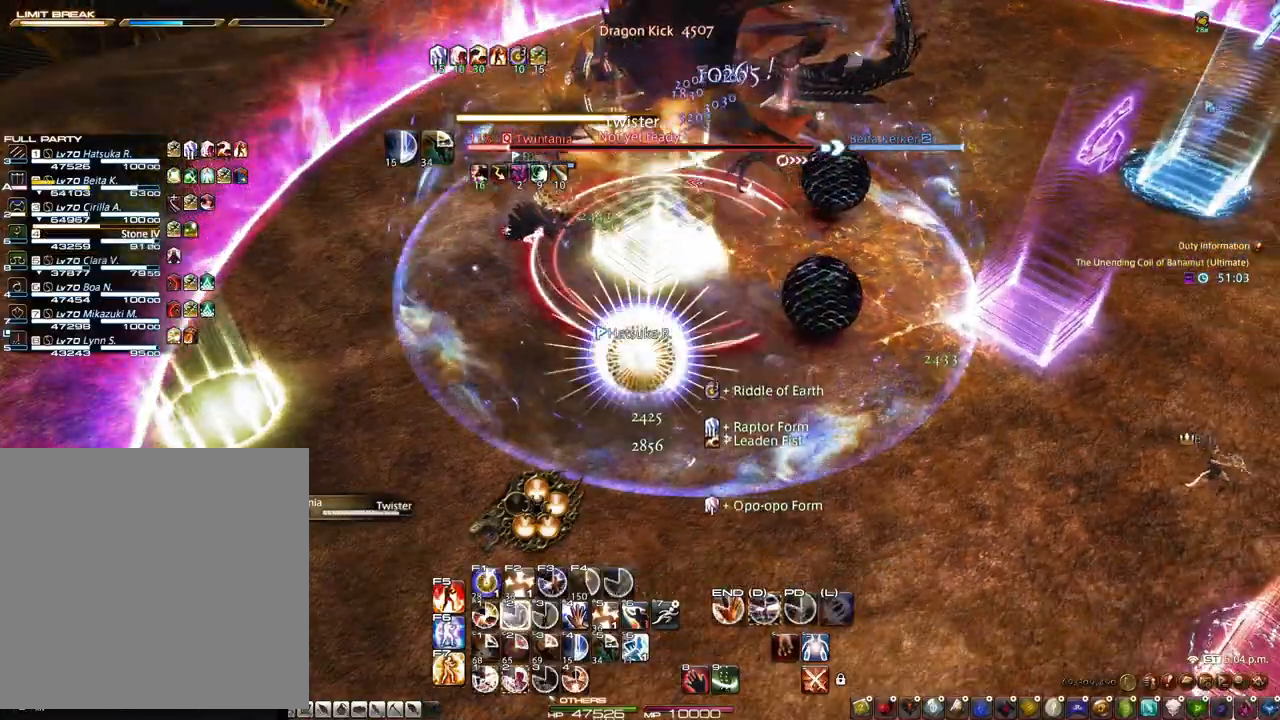
{"keys": ["d"], "mouse": ["right"], "events": [[17, "2", "down"], [167, "2", "up"], [217, "alt", "up"], [267, "d", "down"]]}
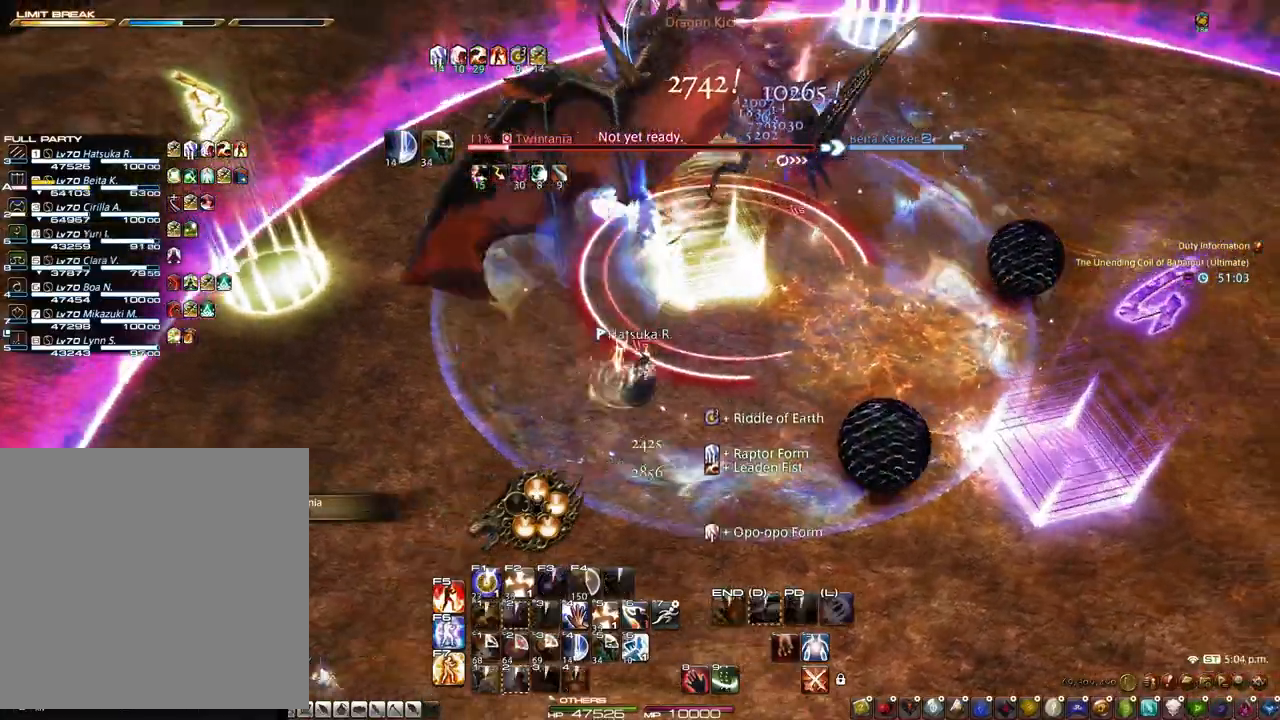
{"keys": ["d"], "mouse": ["right"], "events": []}
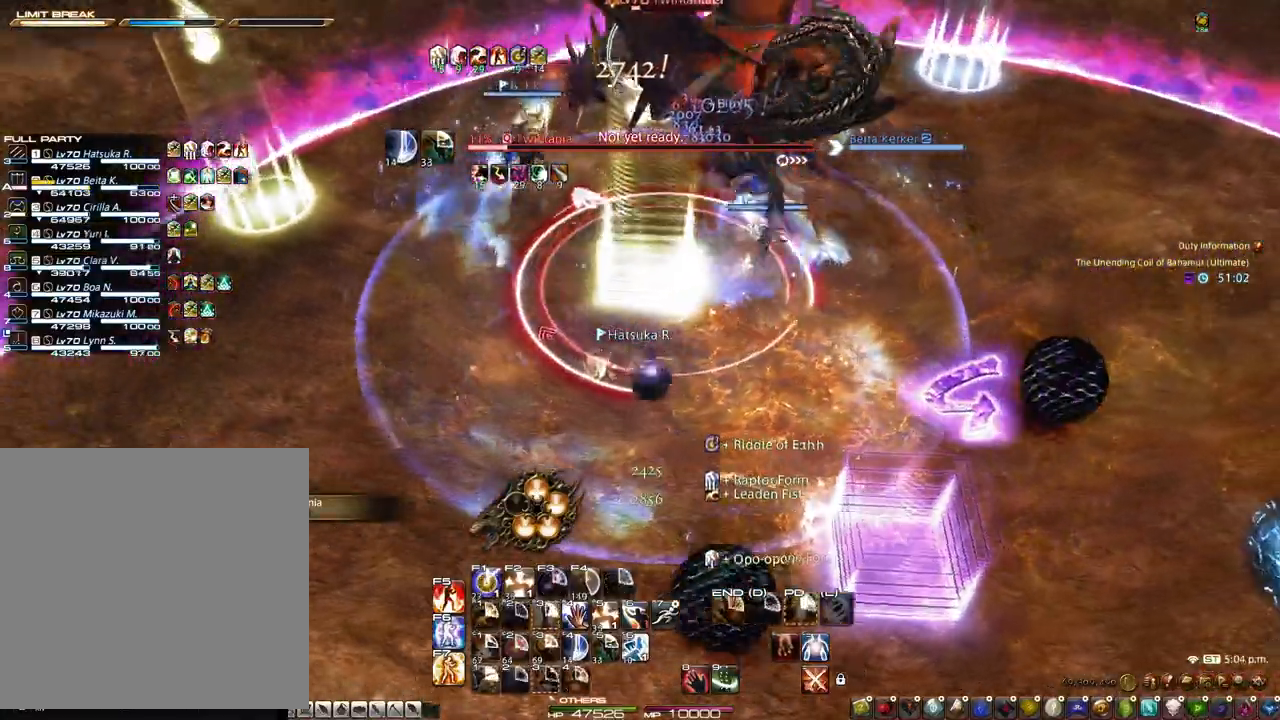
{"keys": ["alt"], "mouse": ["right"], "events": [[283, "d", "up"], [483, "alt", "down"]]}
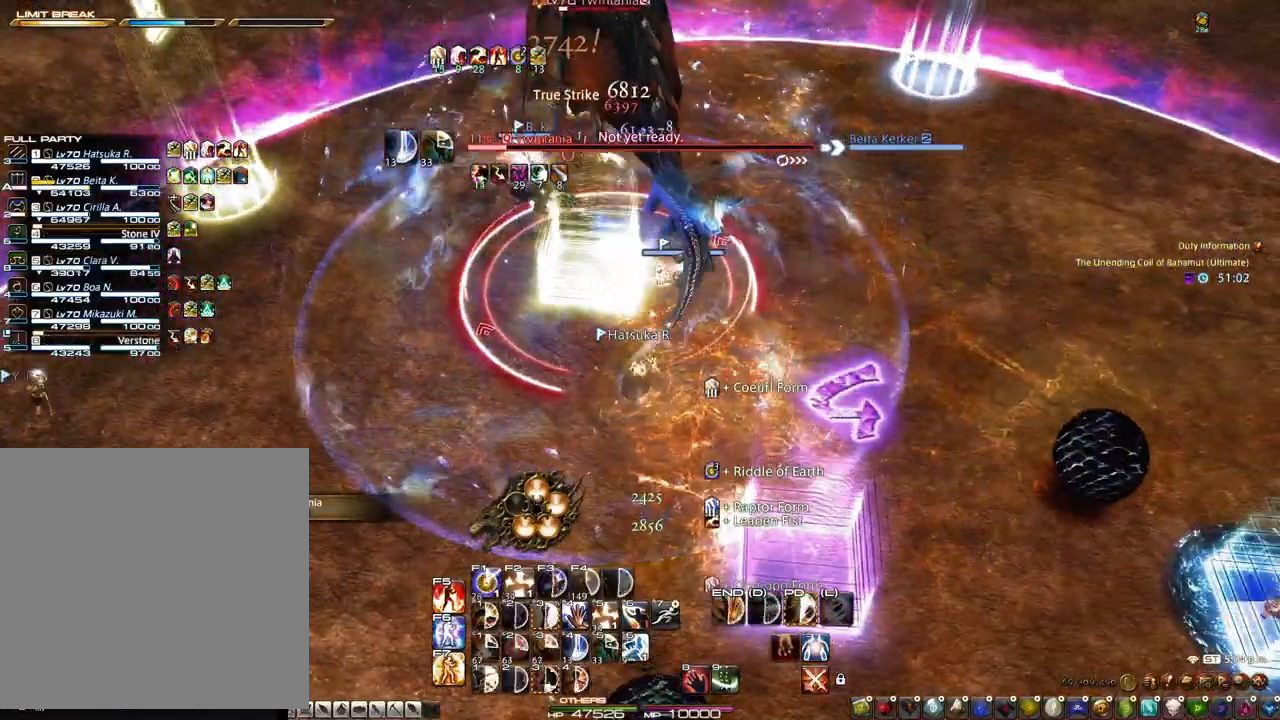
{"keys": ["3", "alt"], "mouse": ["right"], "events": [[217, "3", "down"], [300, "3", "up"], [350, "3", "down"], [450, "3", "up"], [500, "3", "down"]]}
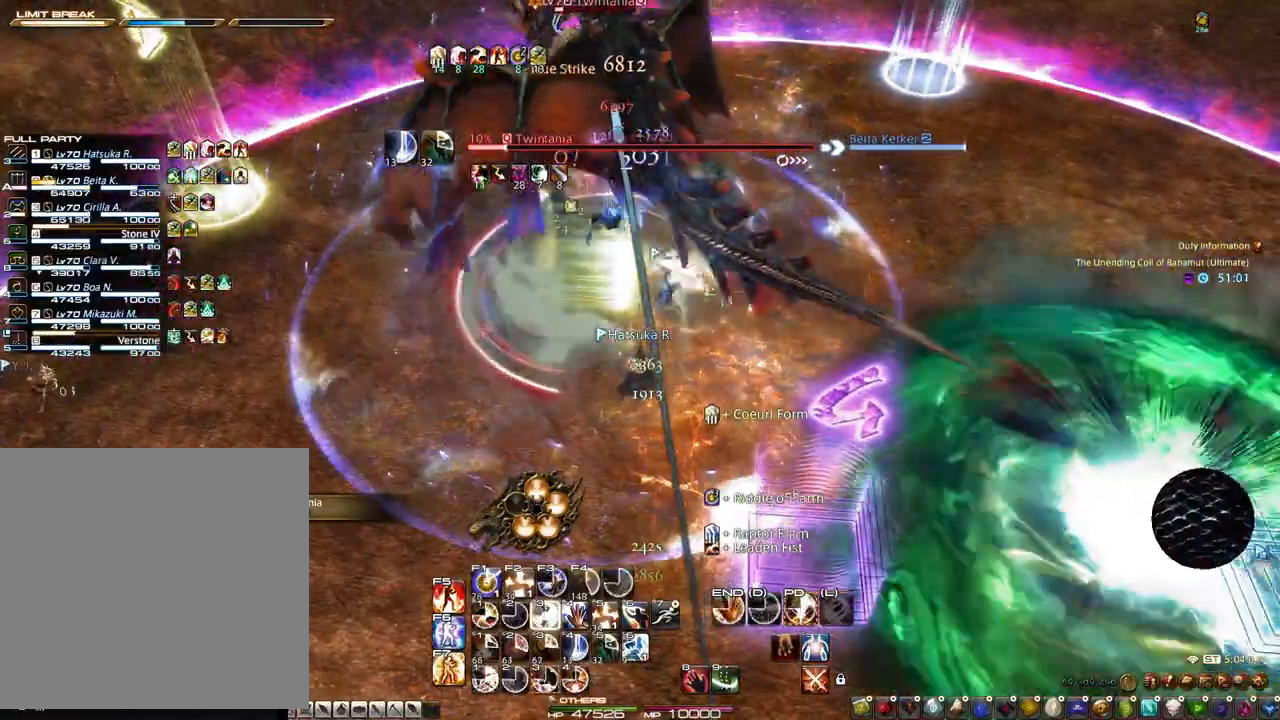
{"keys": ["3", "alt"], "mouse": [], "events": [[33, "3", "up"], [133, "3", "down"], [183, "3", "up"], [233, "3", "down"], [233, "mouse_right", "up"], [317, "3", "up"], [367, "3", "down"], [417, "3", "up"], [467, "3", "down"]]}
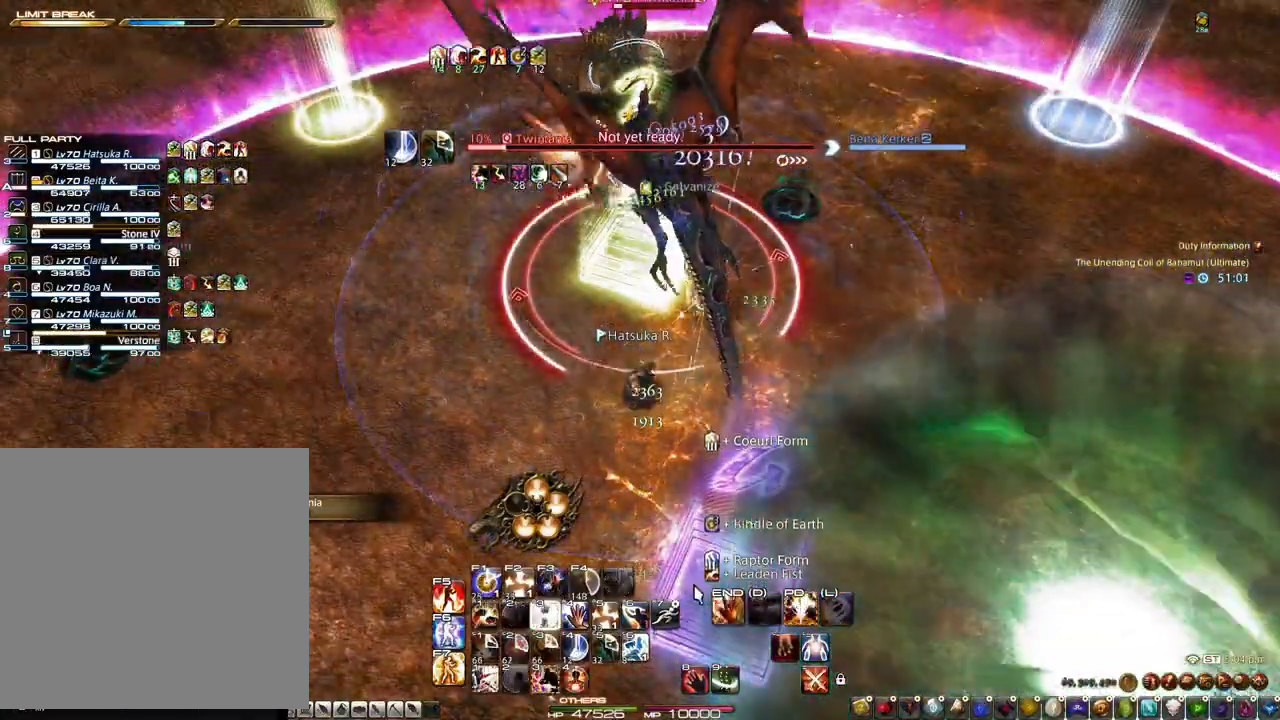
{"keys": ["alt"], "mouse": [], "events": [[50, "3", "up"], [150, "3", "down"], [433, "3", "up"]]}
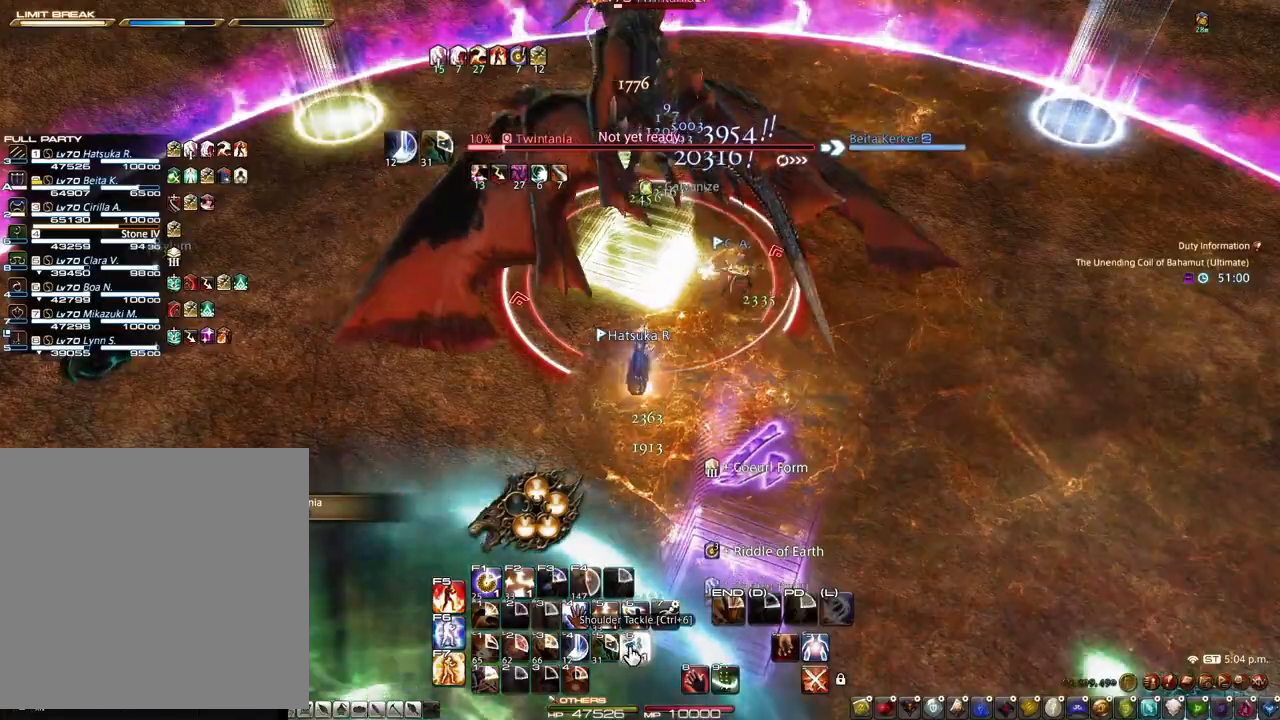
{"keys": ["alt"], "mouse": [], "events": [[17, "mouse_left", "down"], [117, "mouse_left", "up"]]}
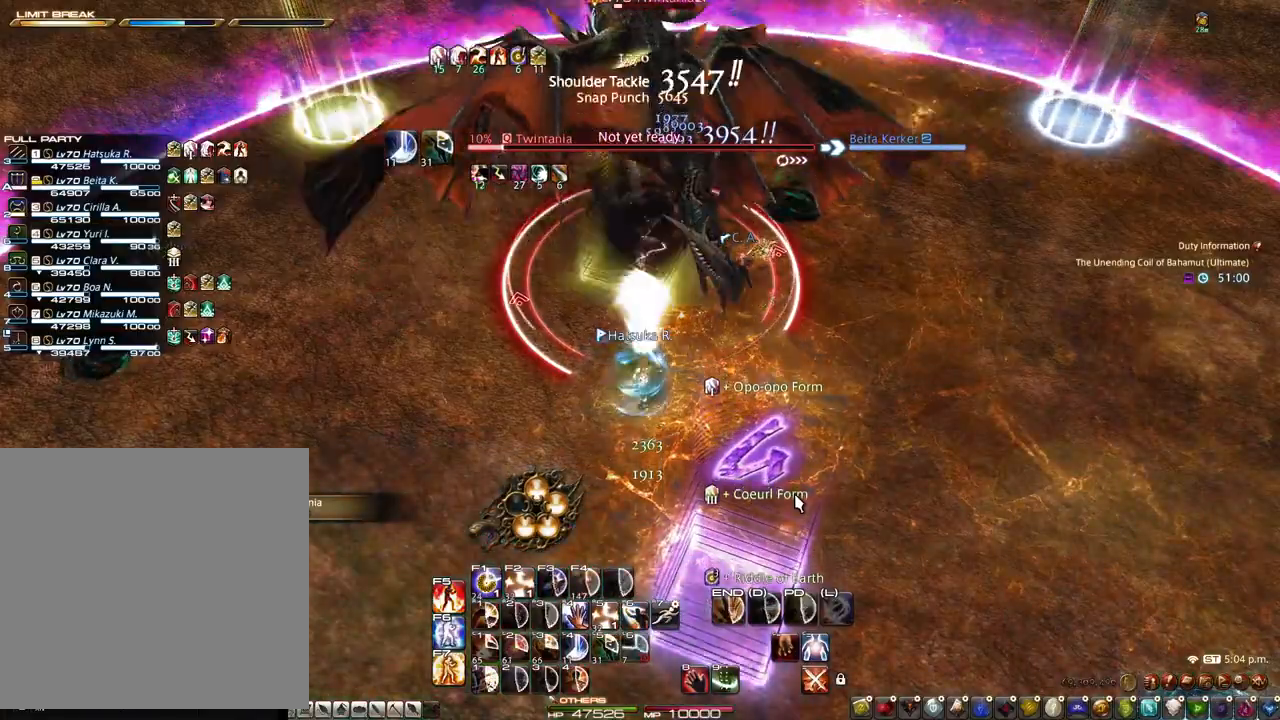
{"keys": ["alt"], "mouse": [], "events": [[33, "1", "down"], [183, "1", "up"], [183, "mouse_right", "down"], [233, "1", "down"], [267, "mouse_left", "down"], [500, "1", "up"], [500, "mouse_left", "up"], [500, "mouse_right", "up"]]}
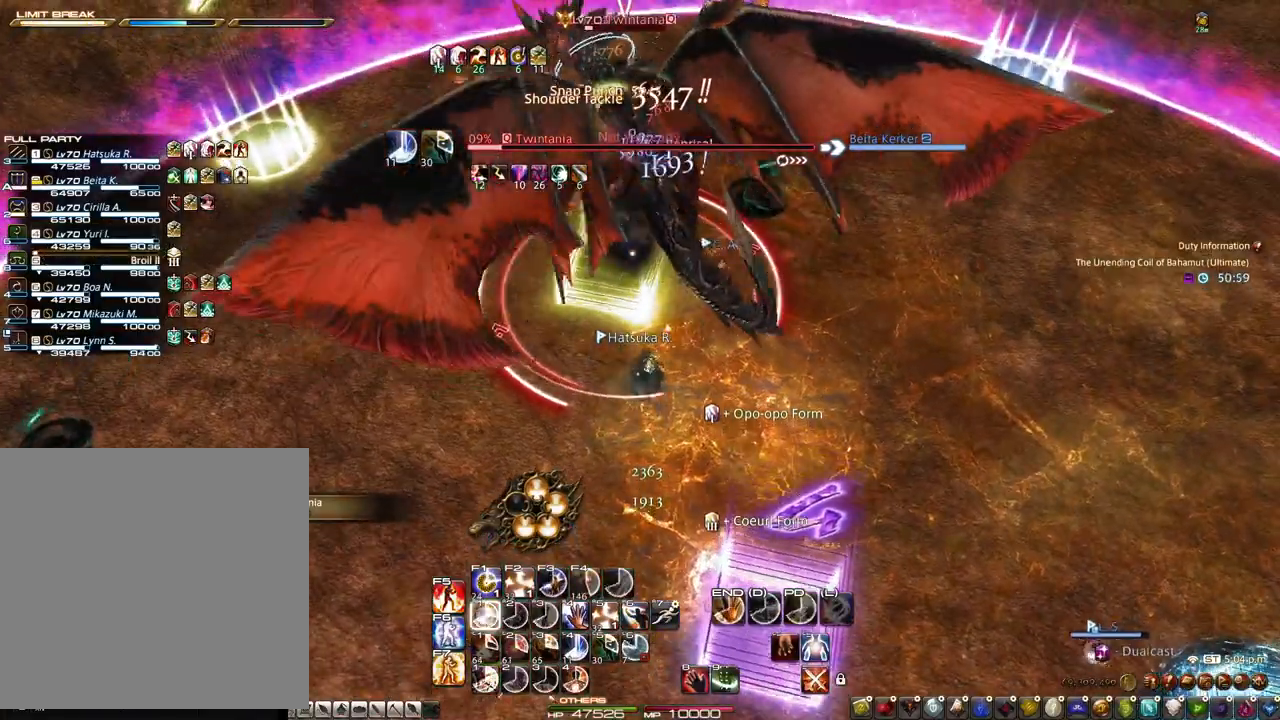
{"keys": ["1", "alt"], "mouse": [], "events": [[50, "1", "down"], [150, "1", "up"], [283, "1", "down"], [383, "1", "up"], [483, "1", "down"]]}
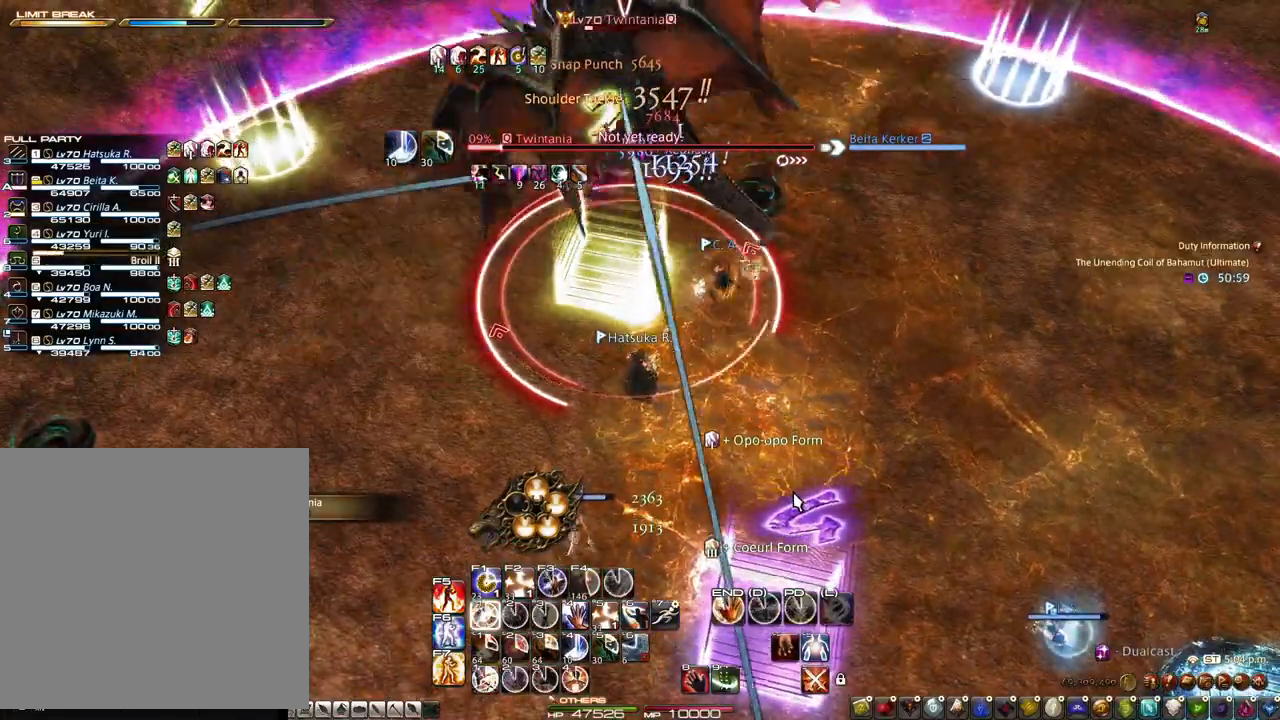
{"keys": [], "mouse": [], "events": [[117, "1", "up"], [167, "alt", "up"]]}
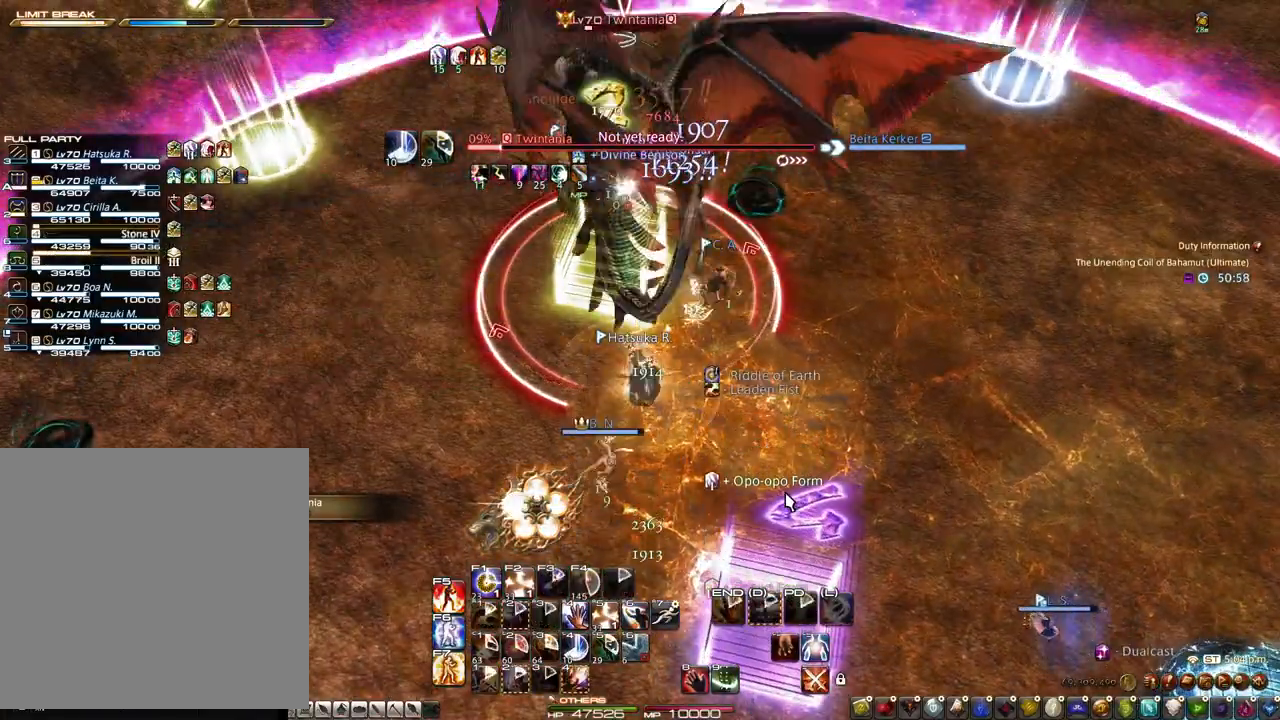
{"keys": ["z"], "mouse": ["right"], "events": [[33, "mouse_right", "down"], [83, "z", "down"], [283, "4", "down"], [417, "4", "up"]]}
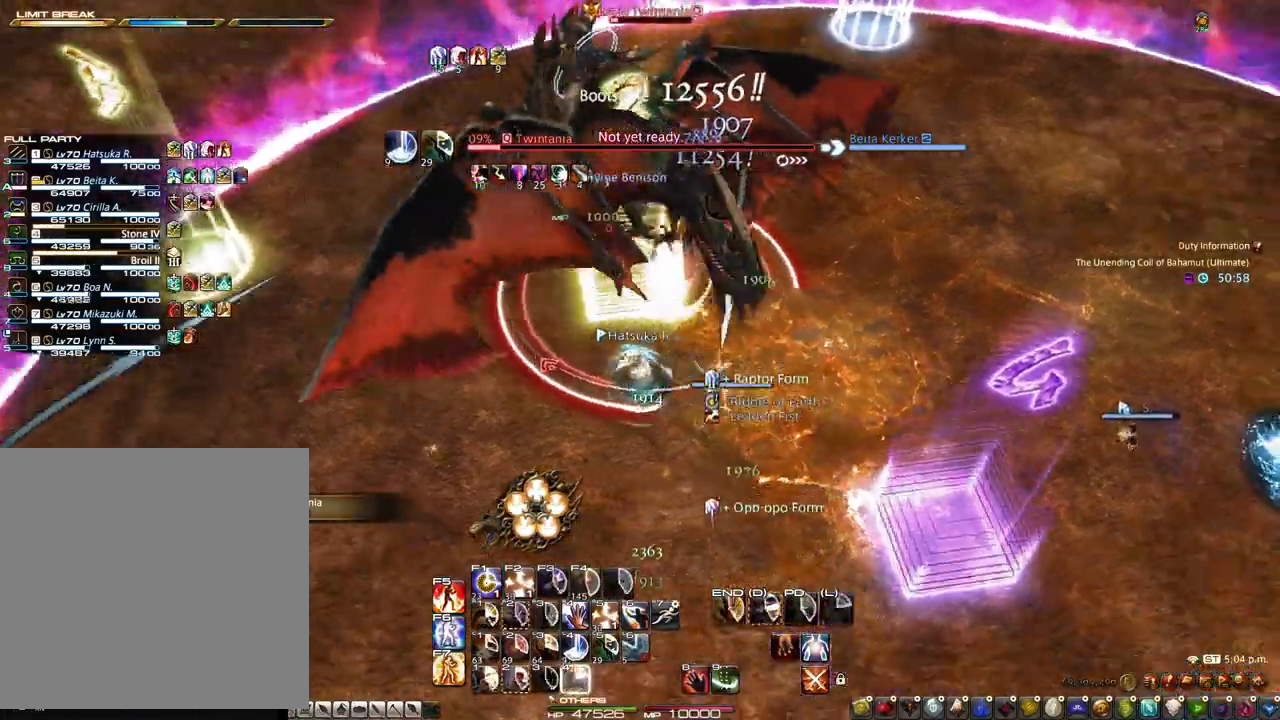
{"keys": ["2"], "mouse": ["right"], "events": [[50, "2", "down"], [150, "2", "up"], [200, "2", "down"], [283, "2", "up"], [383, "z", "up"], [433, "2", "down"]]}
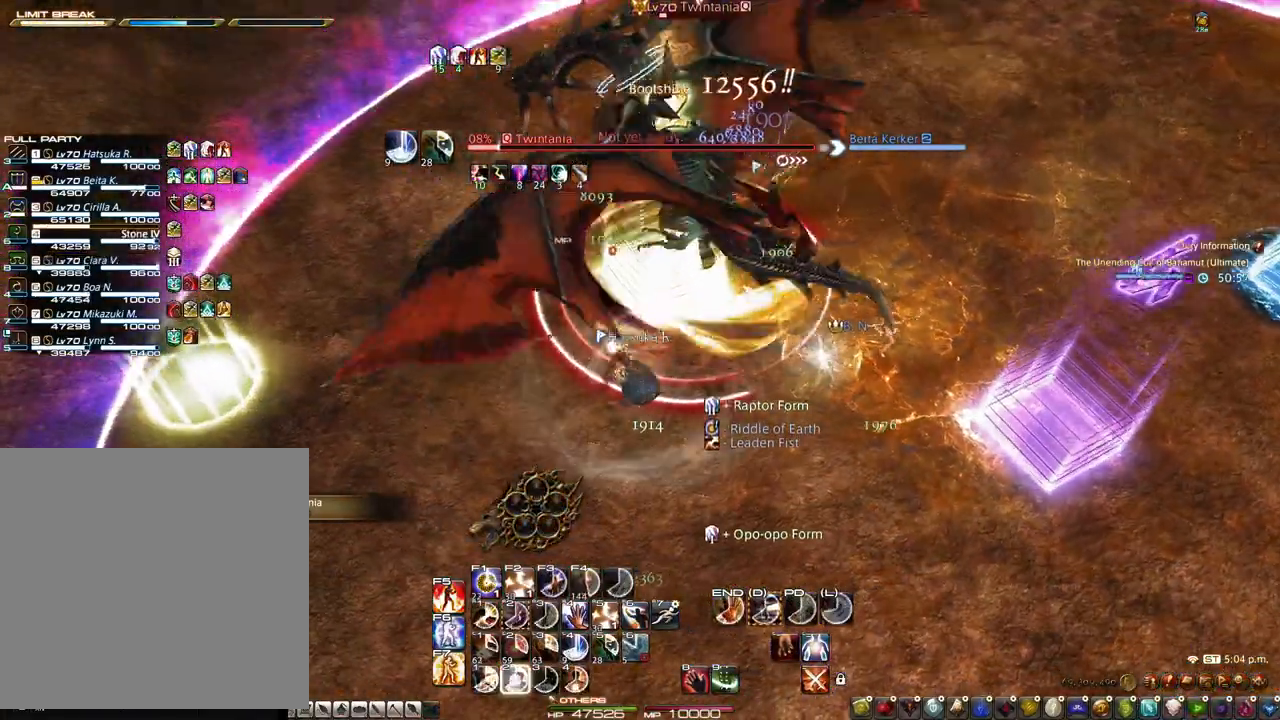
{"keys": [], "mouse": [], "events": [[17, "2", "up"], [117, "2", "down"], [217, "2", "up"], [217, "mouse_right", "up"], [250, "2", "down"], [450, "2", "up"]]}
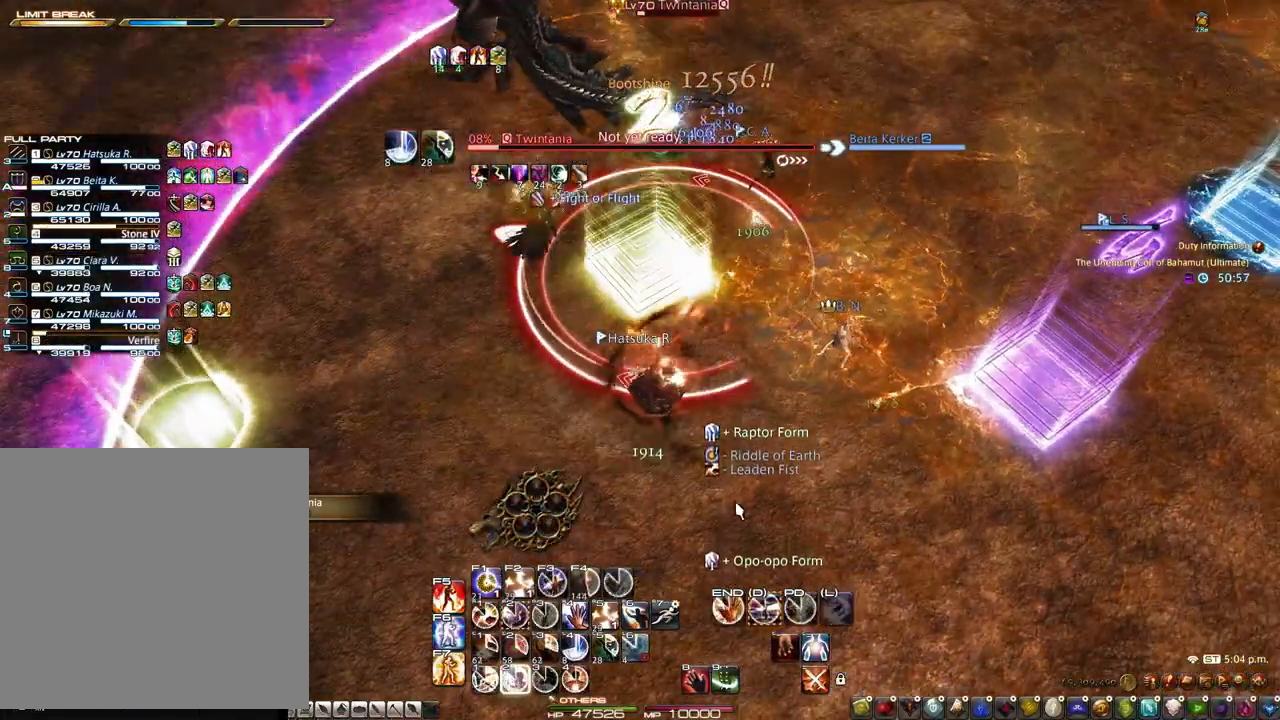
{"keys": ["2"], "mouse": [], "events": [[33, "2", "down"], [83, "2", "up"], [133, "2", "down"], [183, "2", "up"], [267, "2", "down"], [317, "2", "up"], [367, "2", "down"]]}
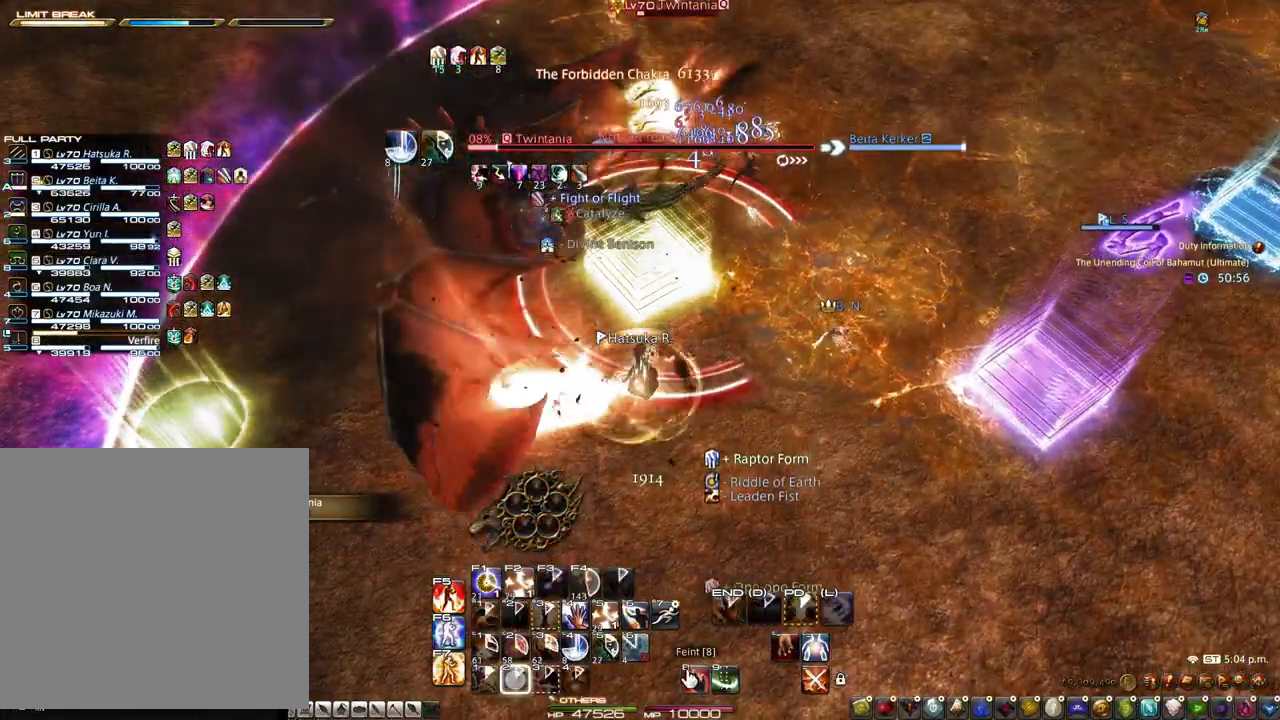
{"keys": ["alt"], "mouse": [], "events": [[150, "2", "up"], [283, "mouse_left", "down"], [383, "alt", "down"], [383, "mouse_left", "up"]]}
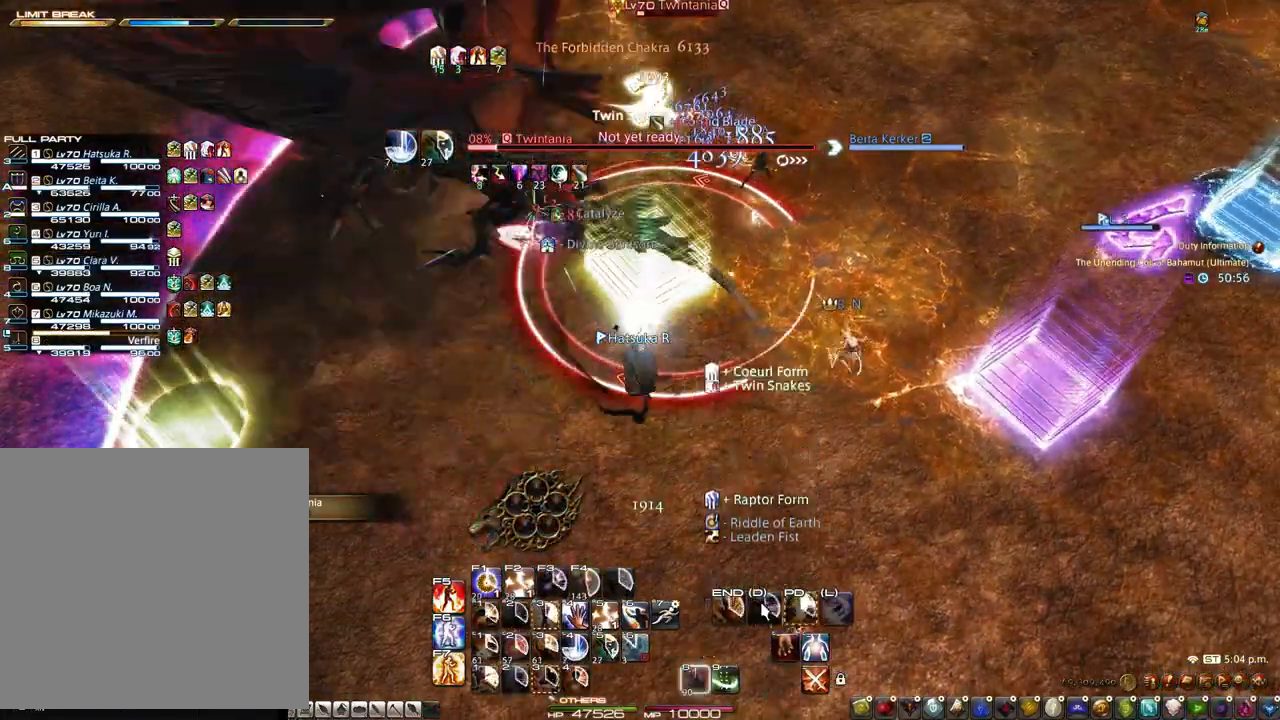
{"keys": ["3", "alt"], "mouse": [], "events": [[67, "3", "down"], [167, "3", "up"], [217, "3", "down"], [250, "3", "up"], [300, "3", "down"], [400, "3", "up"], [450, "3", "down"]]}
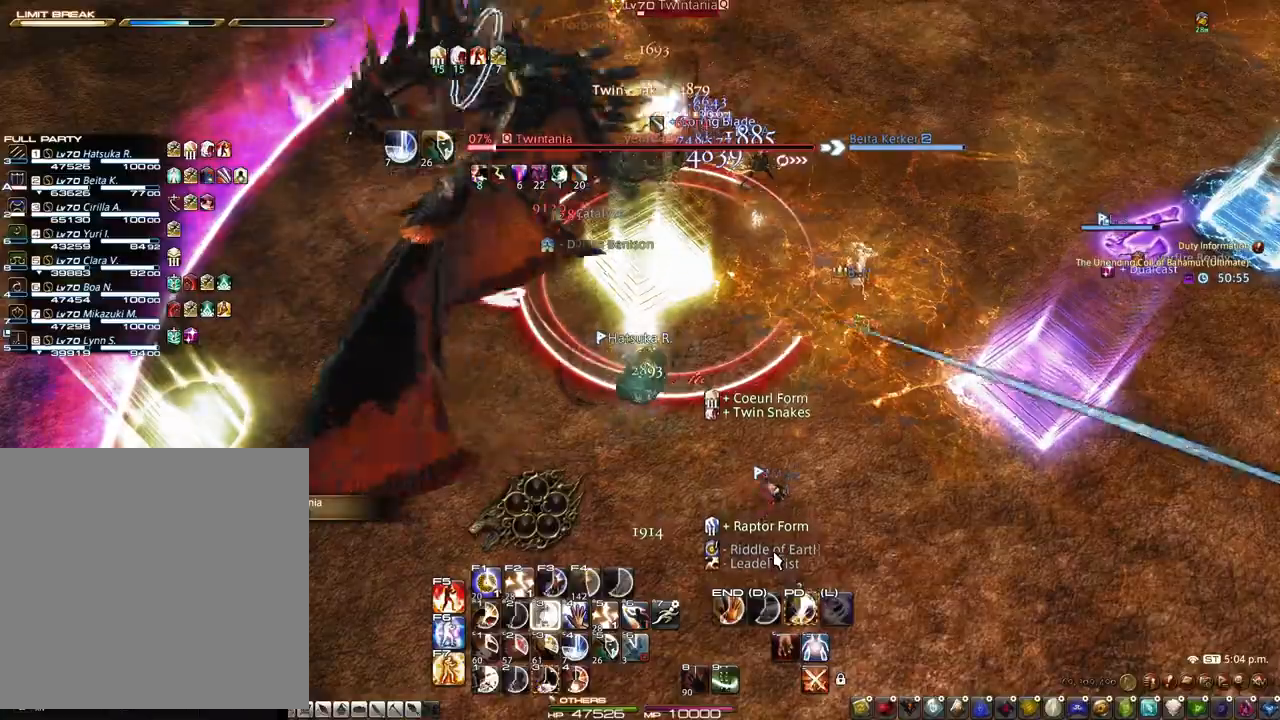
{"keys": ["3", "alt"], "mouse": ["right"], "events": [[33, "3", "up"], [33, "mouse_left", "down"], [33, "mouse_right", "down"], [83, "3", "down"], [133, "3", "up"], [183, "3", "down"], [267, "3", "up"], [317, "3", "down"], [317, "mouse_left", "up"], [417, "3", "up"], [467, "3", "down"]]}
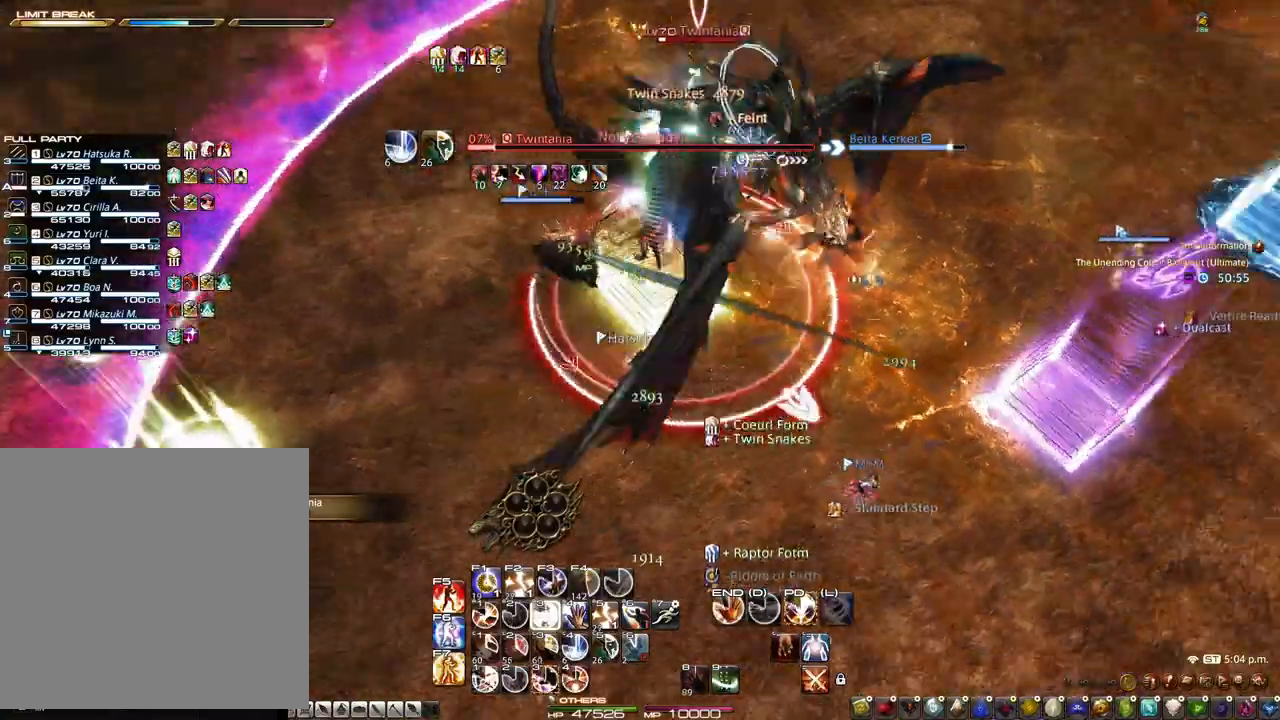
{"keys": ["alt"], "mouse": [], "events": [[150, "3", "up"], [200, "3", "down"], [283, "3", "up"], [333, "3", "down"], [433, "3", "up"], [433, "mouse_right", "up"]]}
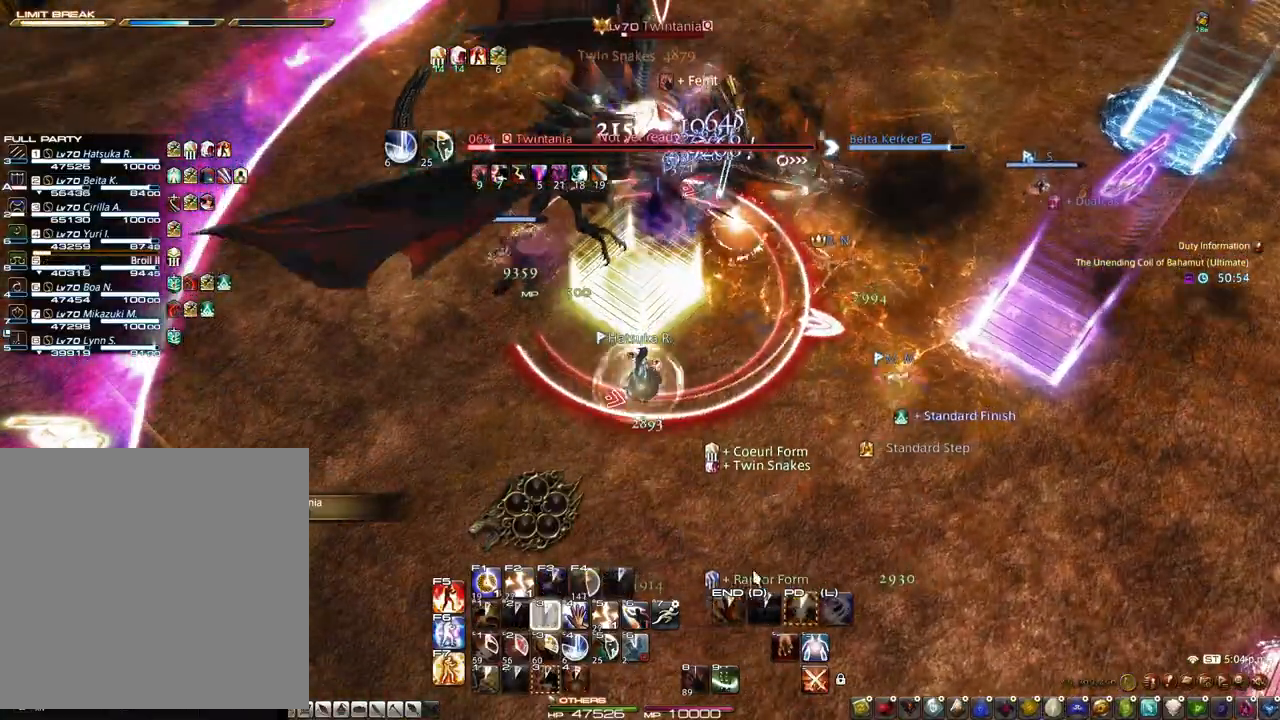
{"keys": ["z"], "mouse": [], "events": [[117, "3", "down"], [217, "3", "up"], [250, "alt", "up"], [450, "z", "down"]]}
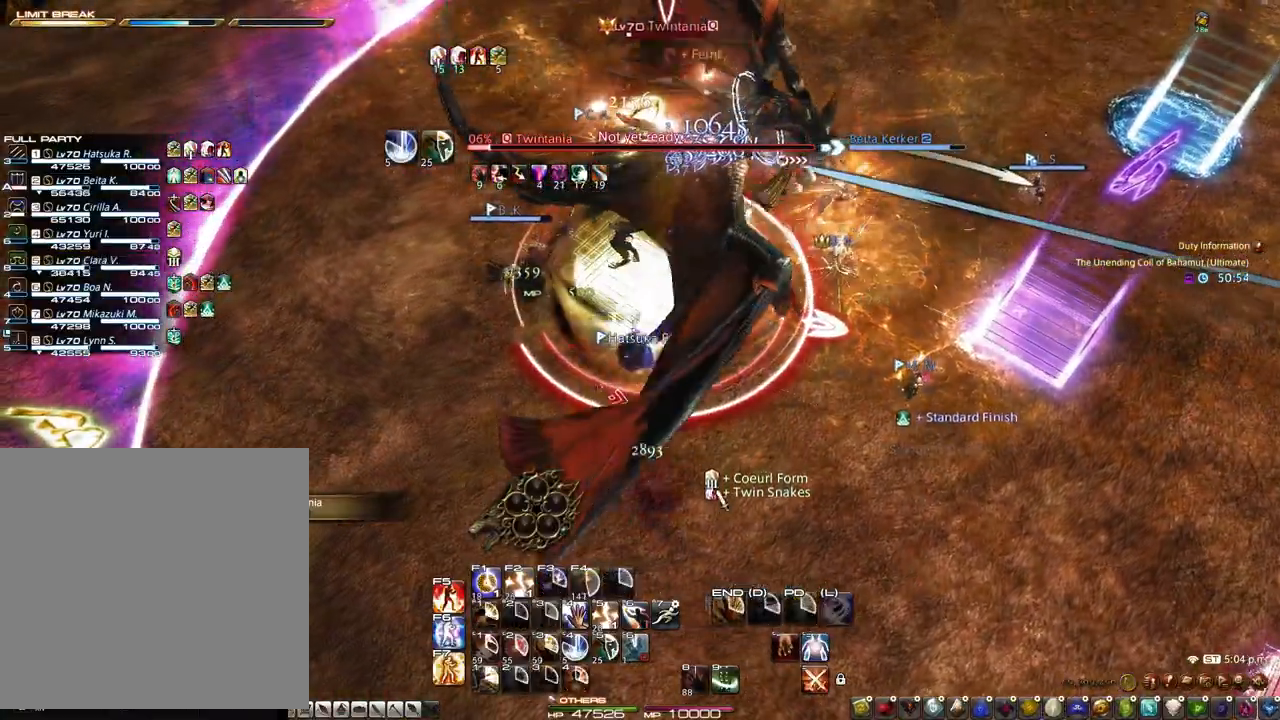
{"keys": ["1"], "mouse": ["right"], "events": [[33, "mouse_right", "down"], [33, "s", "down"], [183, "s", "up"], [233, "z", "up"], [417, "1", "down"]]}
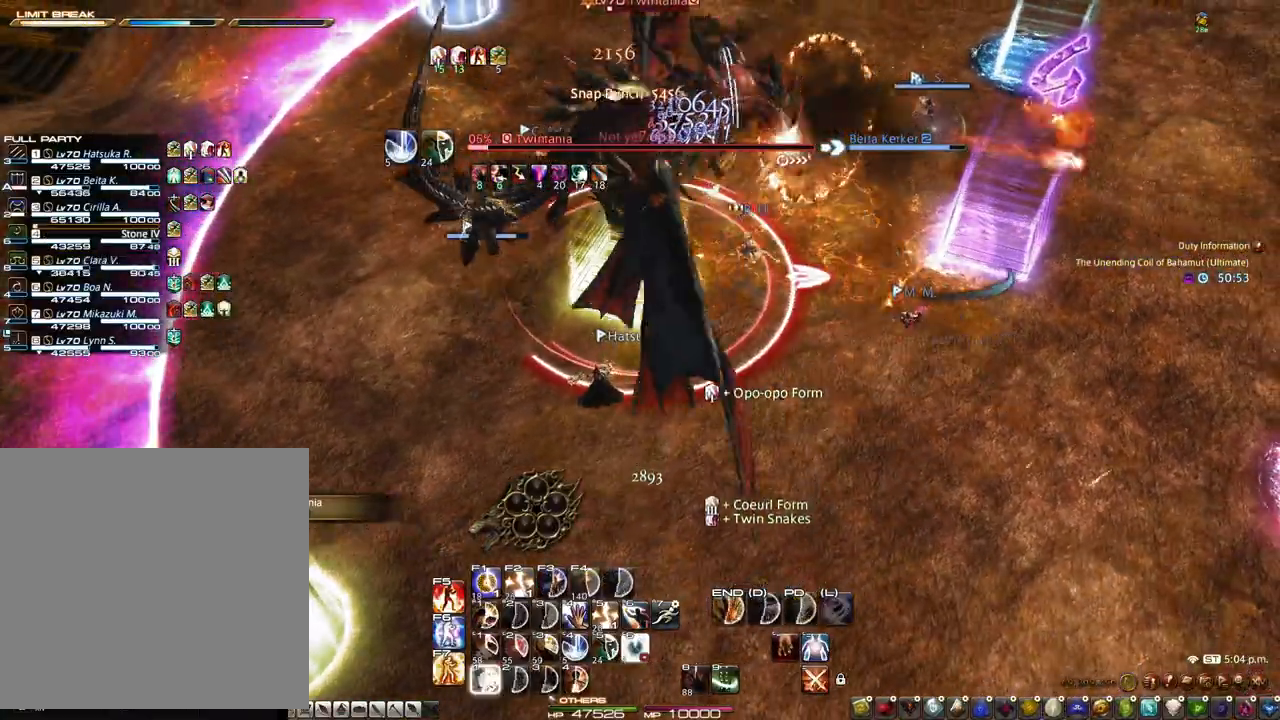
{"keys": [], "mouse": []}
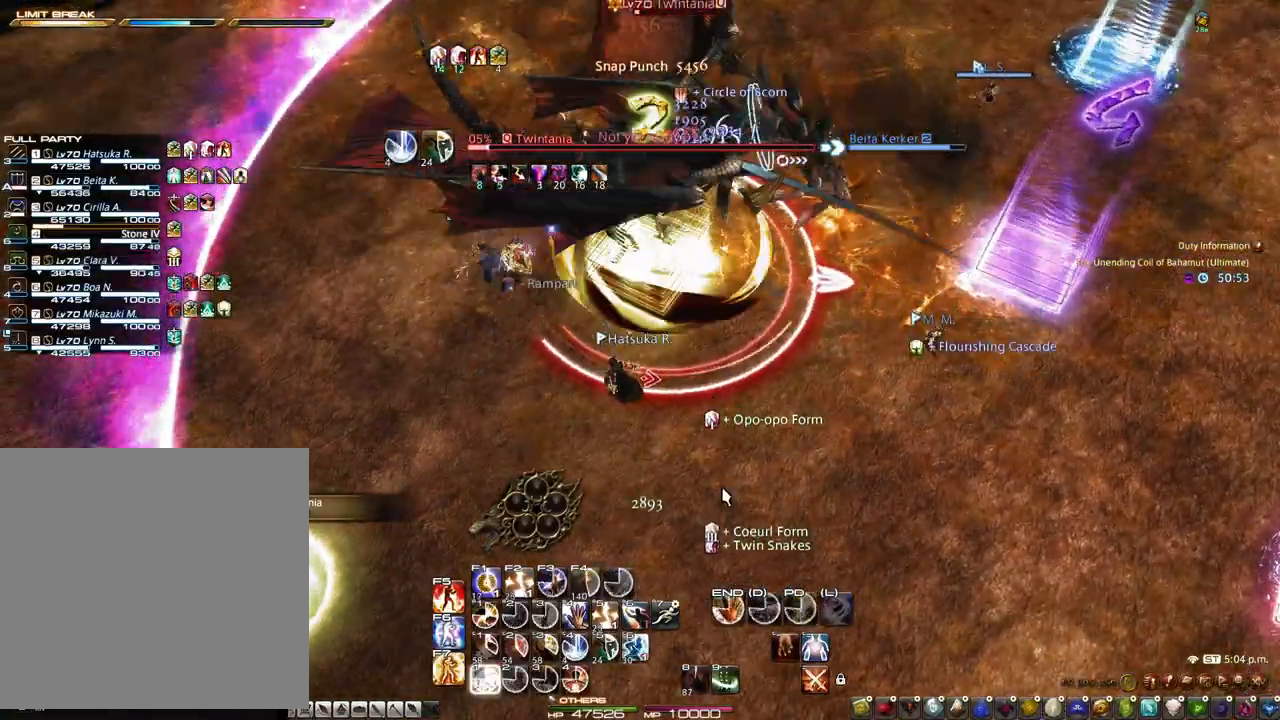
{"keys": [], "mouse": [], "events": [[17, "1", "down"], [250, "1", "up"], [350, "1", "down"], [400, "1", "up"]]}